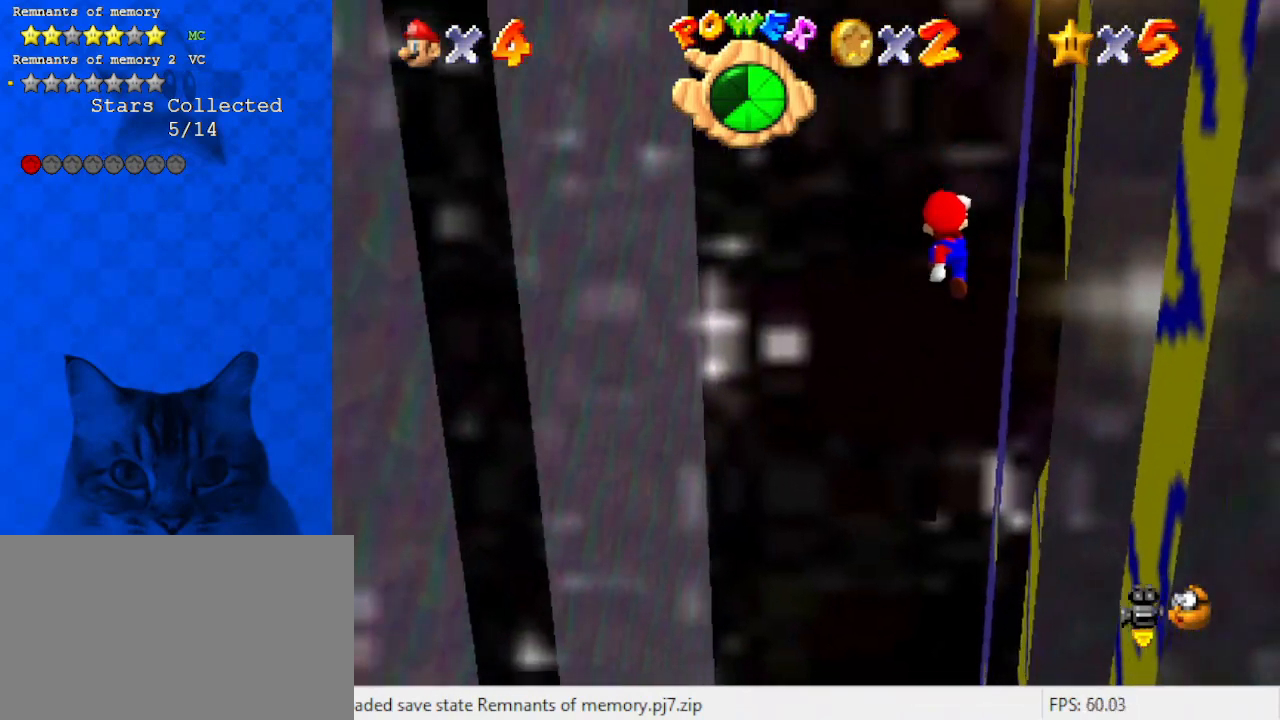
Gameplay with keyboard; each line is a JSON object with the keys held at the frame after it. "events" lists presses ("down") and releases ("up") of "a", "c", "ctrl", "d", "down", "left", "return", "right", "s", "shift", "up", "w", "x" and "y" between this image and that frame as [ms after this image, input, new state], when the widget could be followed in between. No other keys are recorded. Mouse input is not recorded.
{"keys": ["right", "up"], "events": [[367, "x", "down"], [400, "x", "up"], [433, "right", "down"]]}
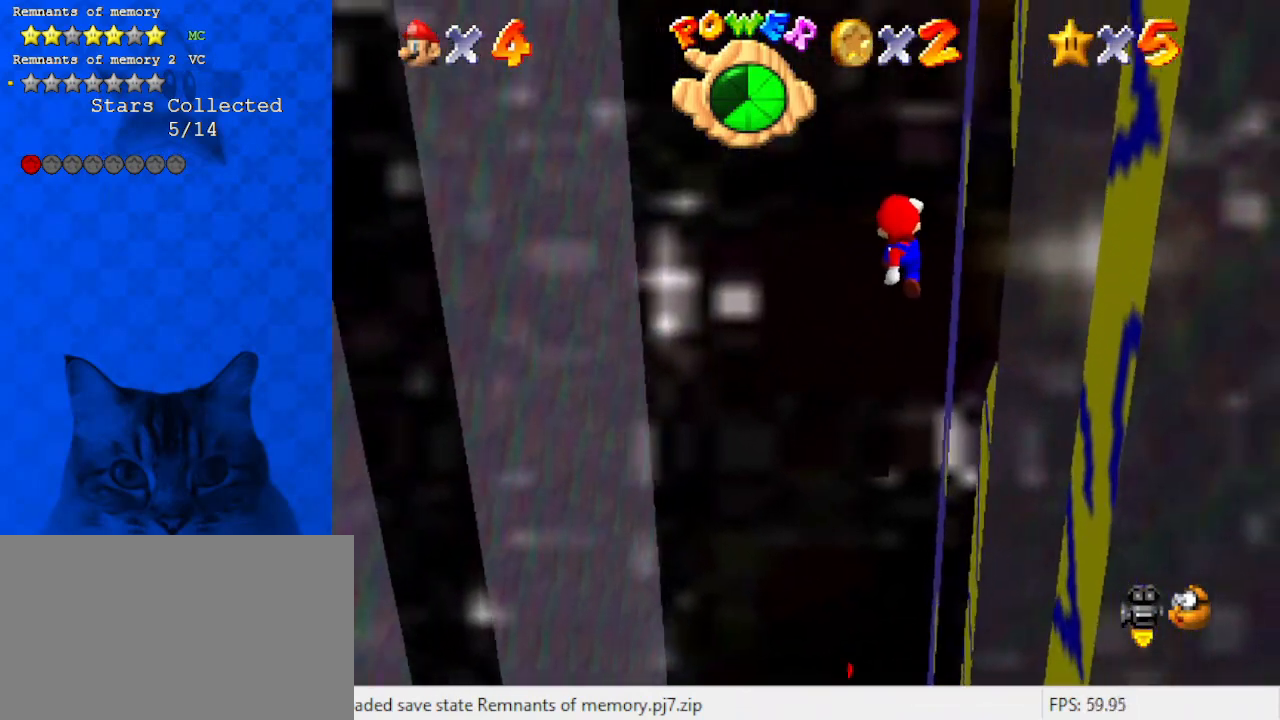
{"keys": ["left", "up", "x"], "events": [[167, "x", "down"], [333, "x", "up"], [400, "right", "up"], [467, "left", "down"], [500, "x", "down"]]}
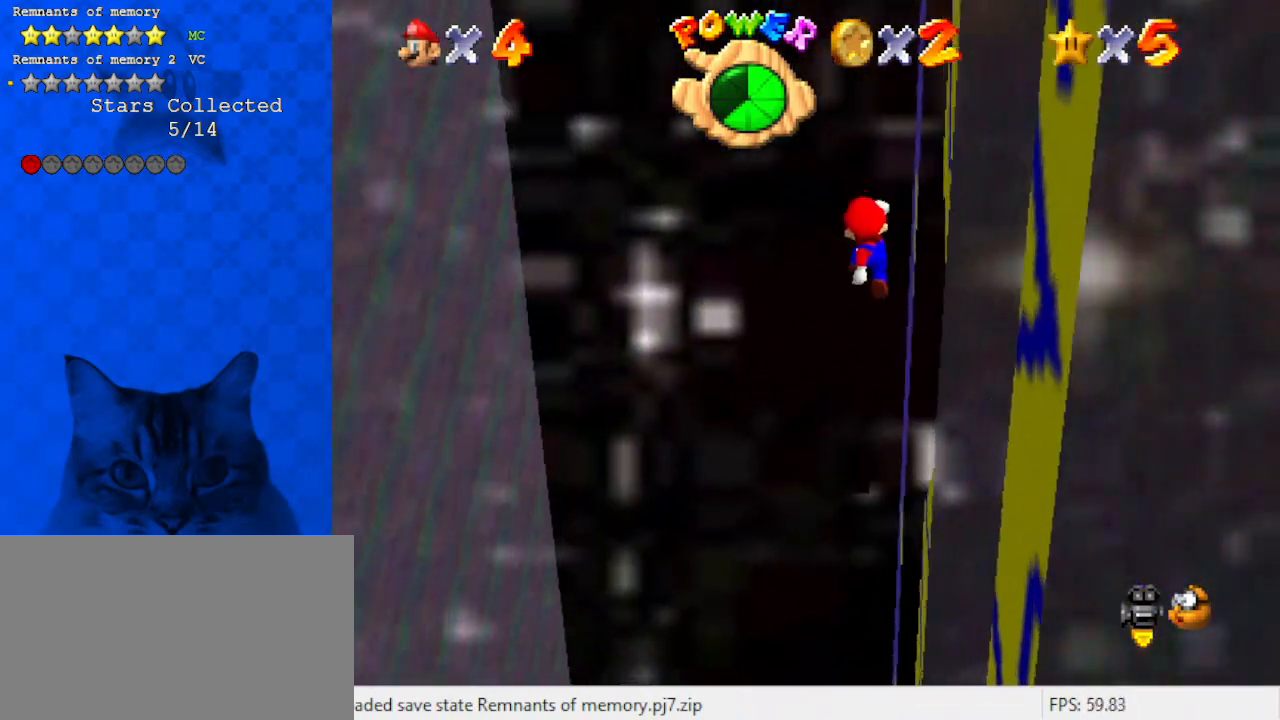
{"keys": ["right"], "events": [[33, "up", "up"], [100, "a", "down"], [133, "left", "up"], [133, "x", "up"], [200, "right", "down"], [233, "a", "up"], [267, "x", "down"], [367, "a", "down"], [467, "x", "up"], [500, "a", "up"]]}
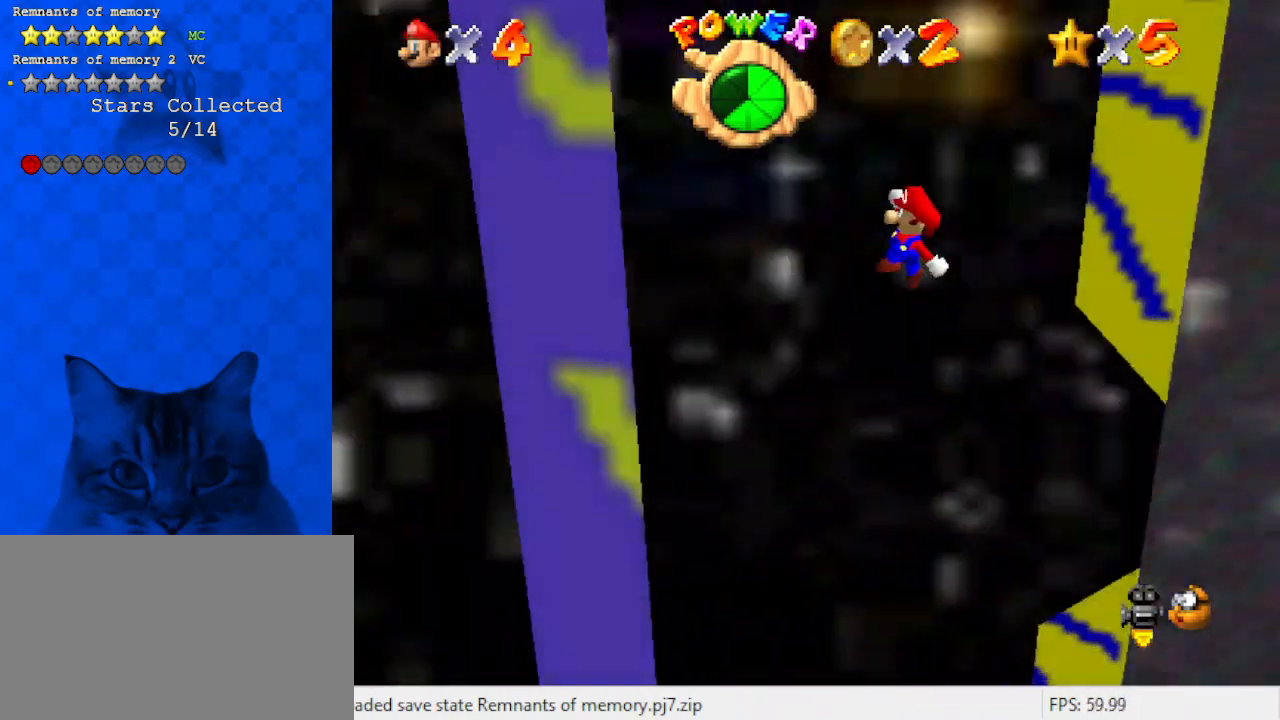
{"keys": ["x"], "events": [[67, "a", "down"], [100, "right", "up"], [167, "up", "down"], [200, "a", "up"], [300, "a", "down"], [300, "up", "up"], [400, "a", "up"], [433, "x", "down"]]}
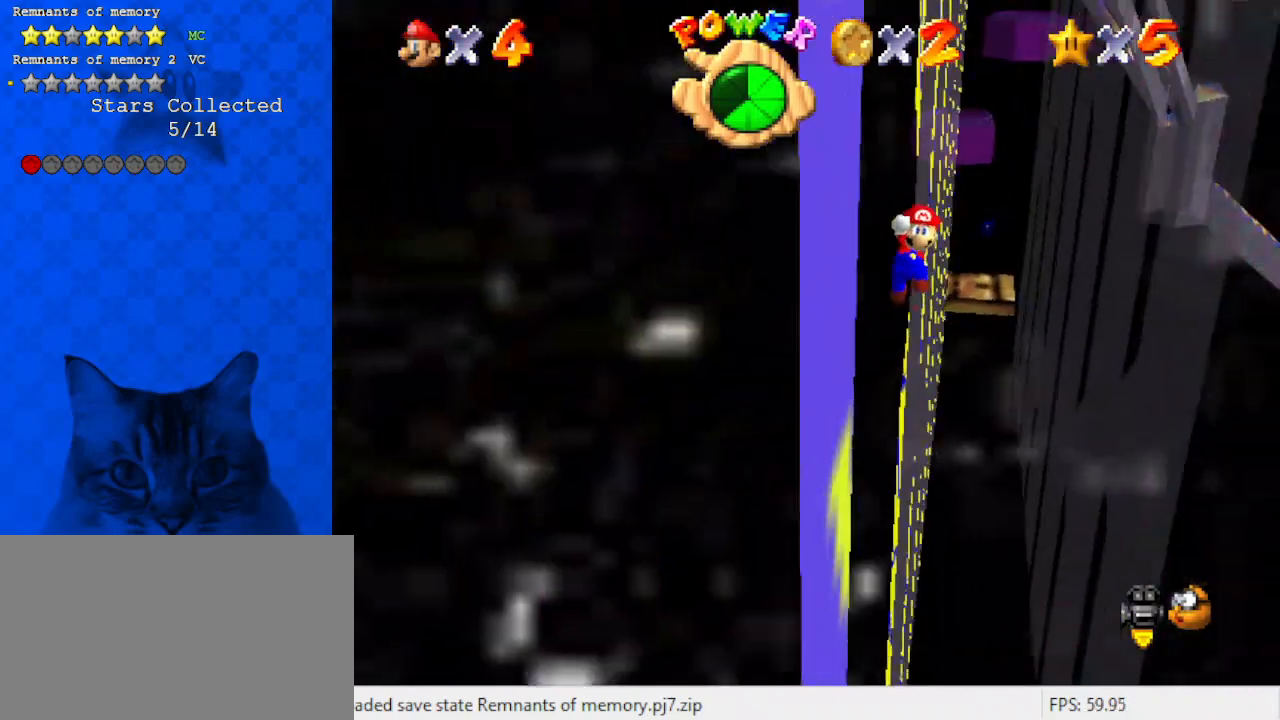
{"keys": ["x"], "events": [[67, "x", "up"], [100, "a", "down"], [267, "a", "up"], [333, "left", "down"], [333, "x", "down"], [433, "left", "up"]]}
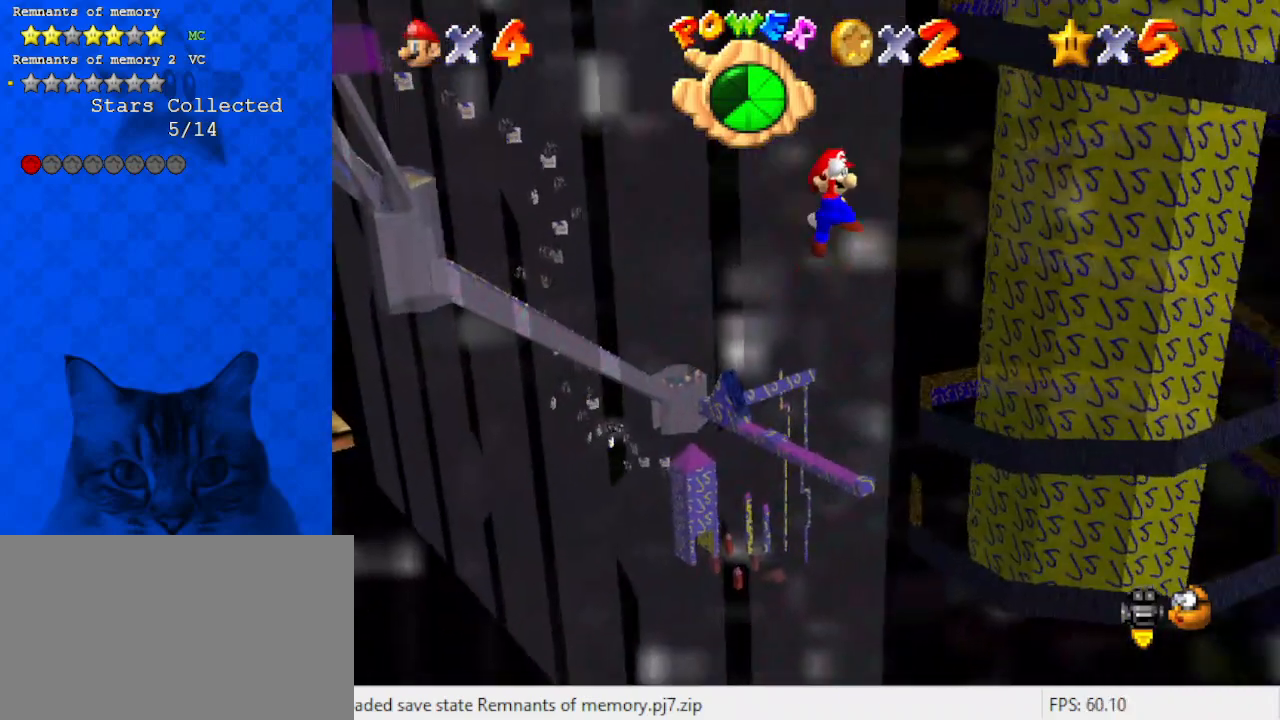
{"keys": ["x"], "events": [[67, "x", "up"], [267, "a", "down"], [467, "x", "down"], [500, "a", "up"]]}
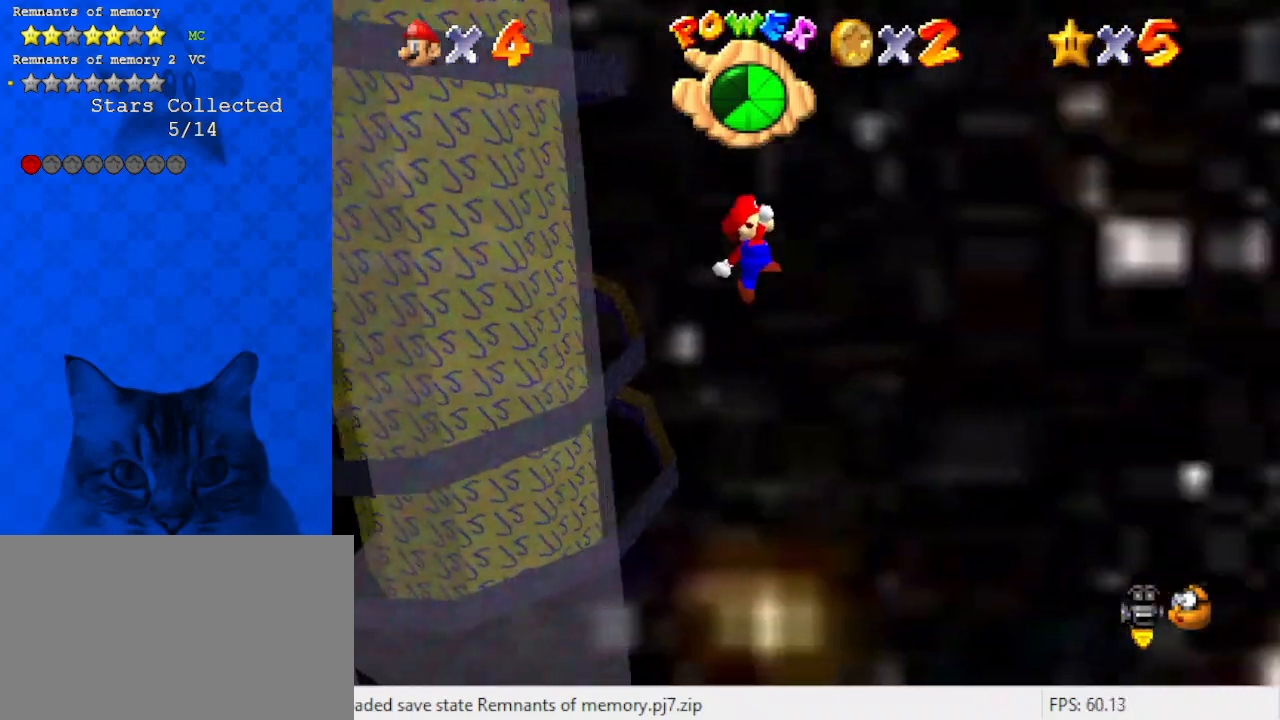
{"keys": ["x"], "events": []}
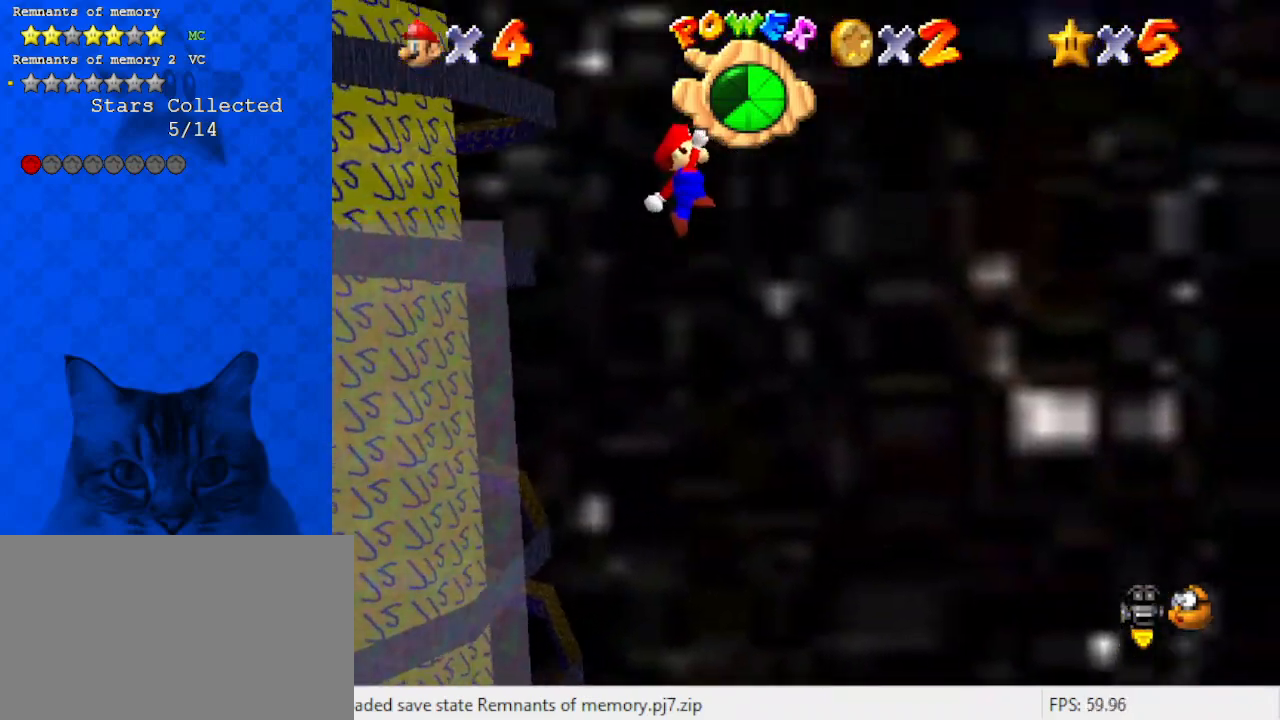
{"keys": [], "events": [[100, "x", "up"], [133, "x", "down"], [300, "x", "up"], [400, "d", "down"], [467, "d", "up"]]}
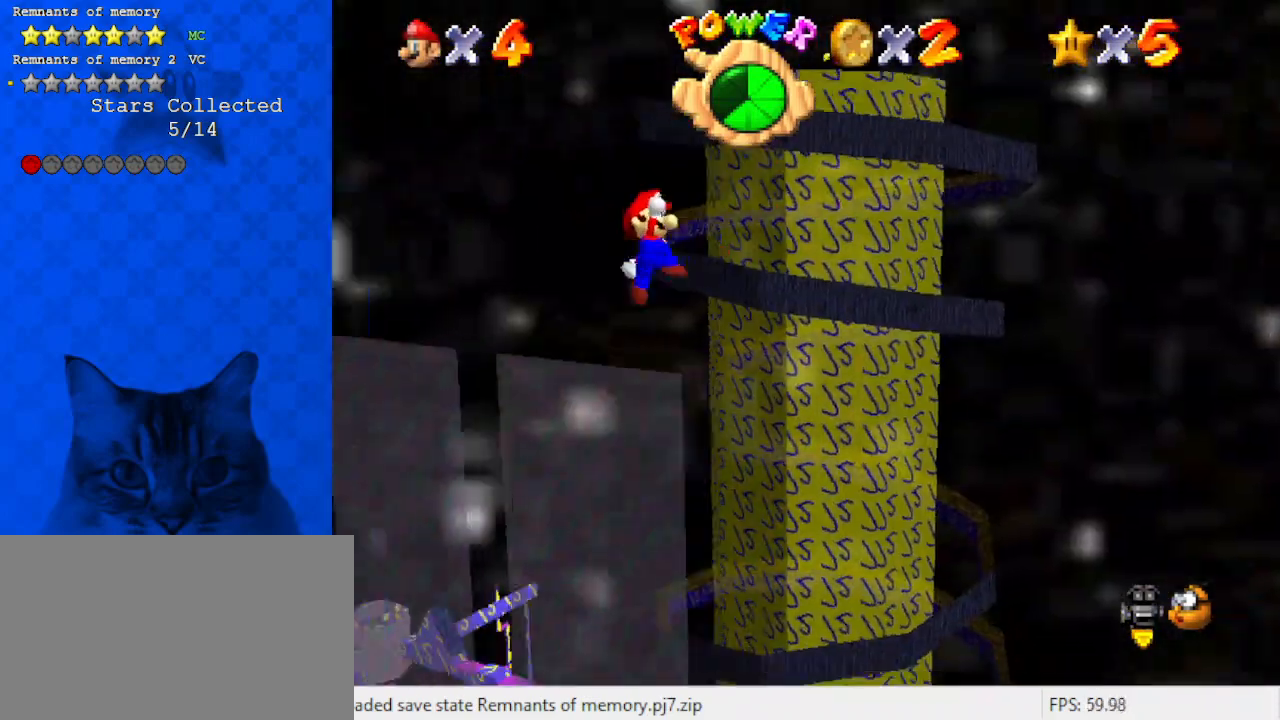
{"keys": [], "events": [[67, "d", "down"], [167, "d", "up"], [300, "x", "down"], [433, "x", "up"]]}
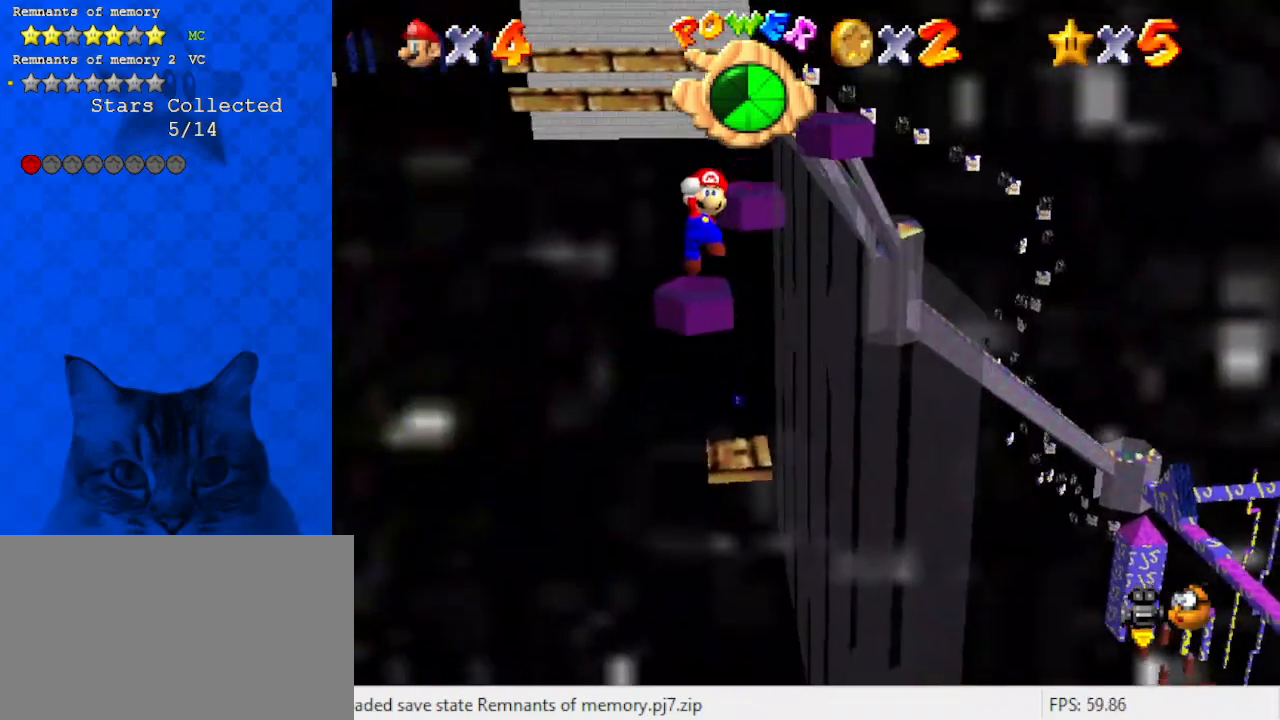
{"keys": [], "events": [[33, "x", "down"], [267, "x", "up"]]}
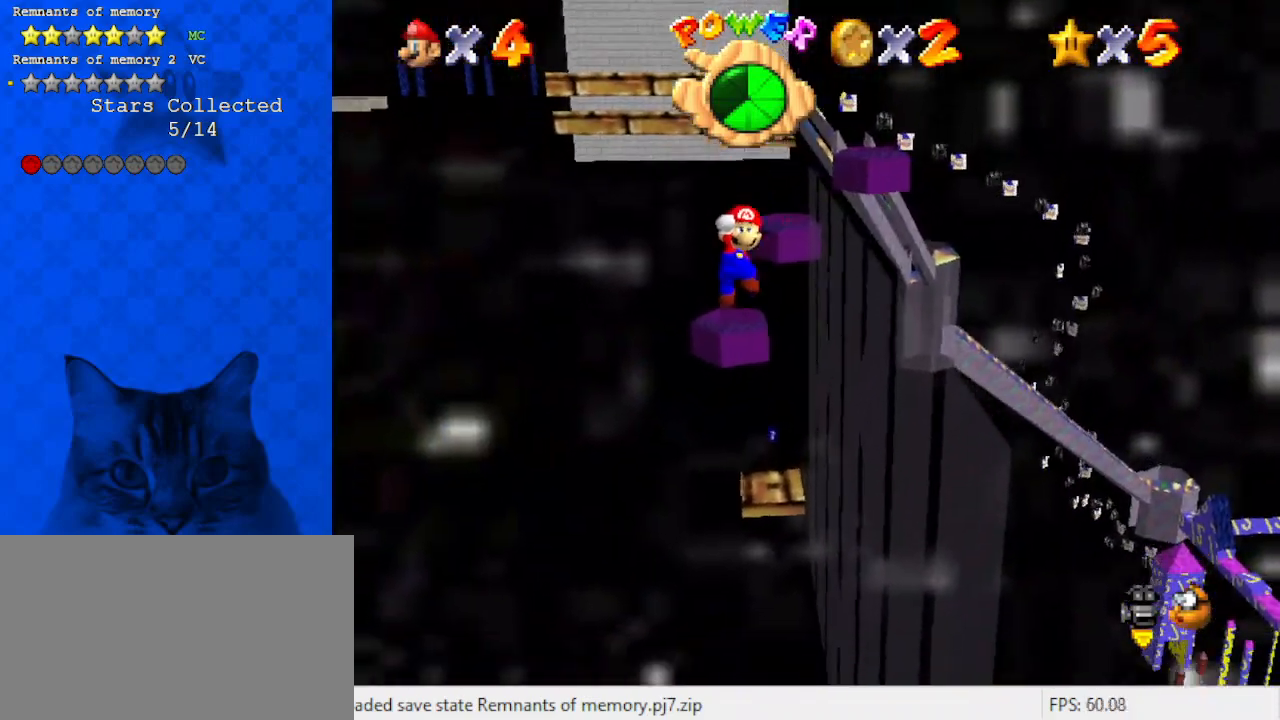
{"keys": ["a"], "events": [[100, "a", "down"], [233, "a", "up"], [333, "a", "down"], [400, "a", "up"], [500, "a", "down"]]}
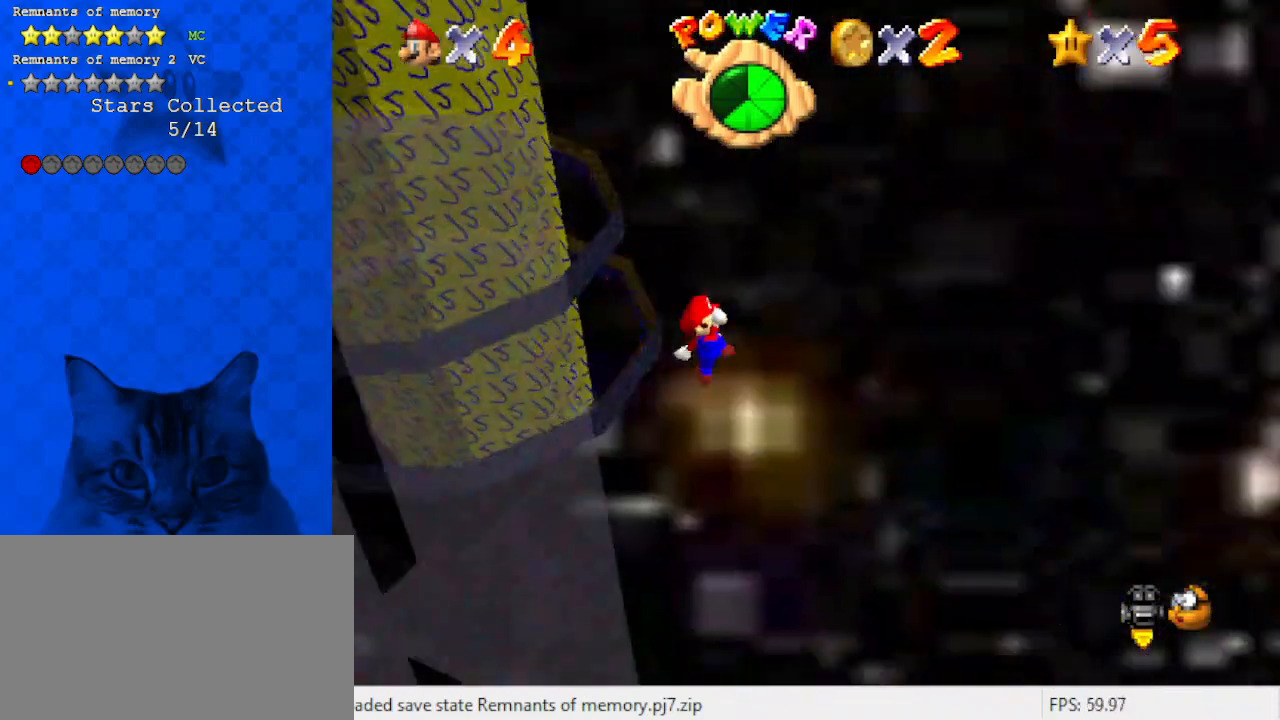
{"keys": [], "events": [[100, "a", "up"], [200, "a", "down"], [333, "a", "up"]]}
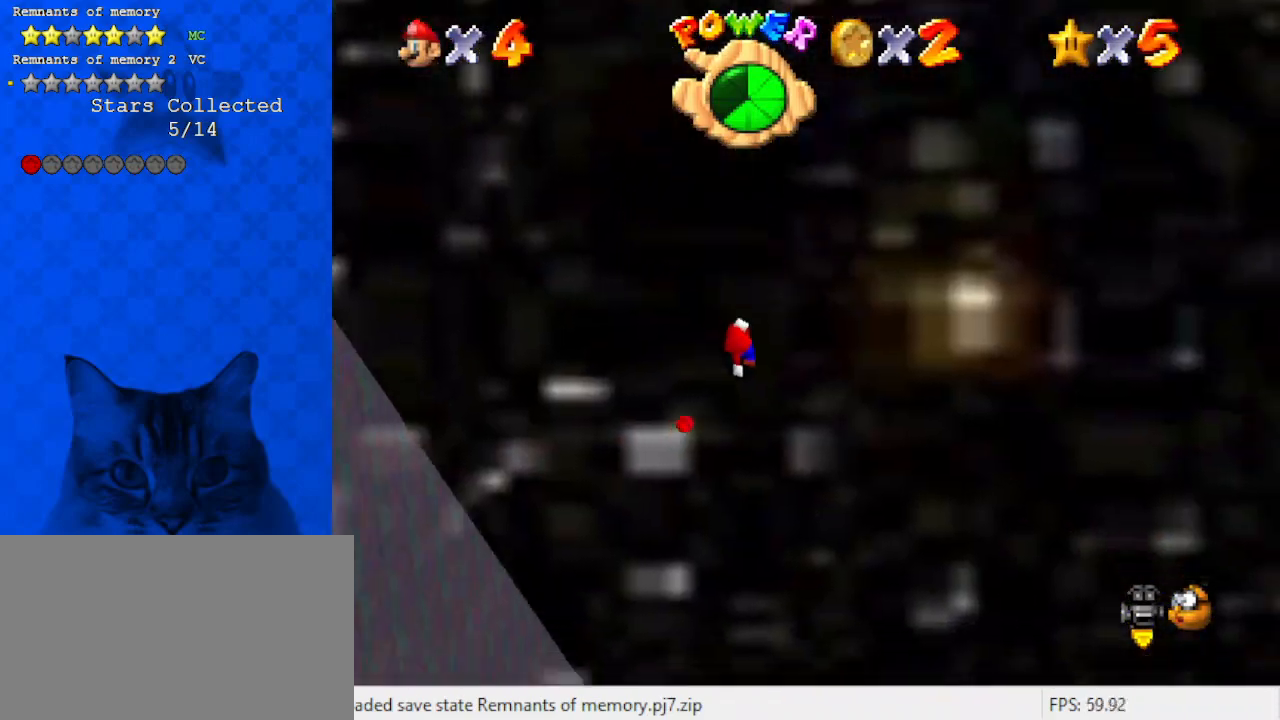
{"keys": ["left"], "events": [[267, "left", "down"], [267, "x", "down"], [333, "a", "down"], [433, "x", "up"], [500, "a", "up"]]}
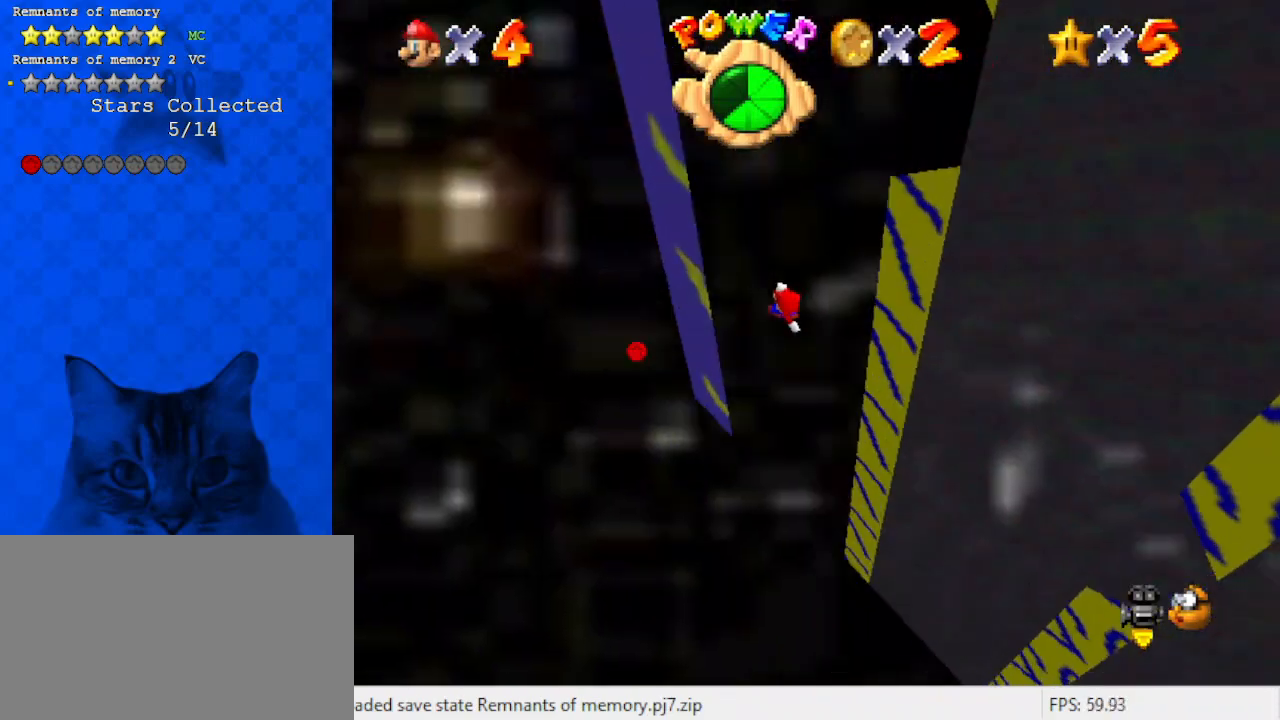
{"keys": ["x"], "events": [[33, "left", "up"], [67, "a", "down"], [233, "a", "up"], [400, "x", "down"]]}
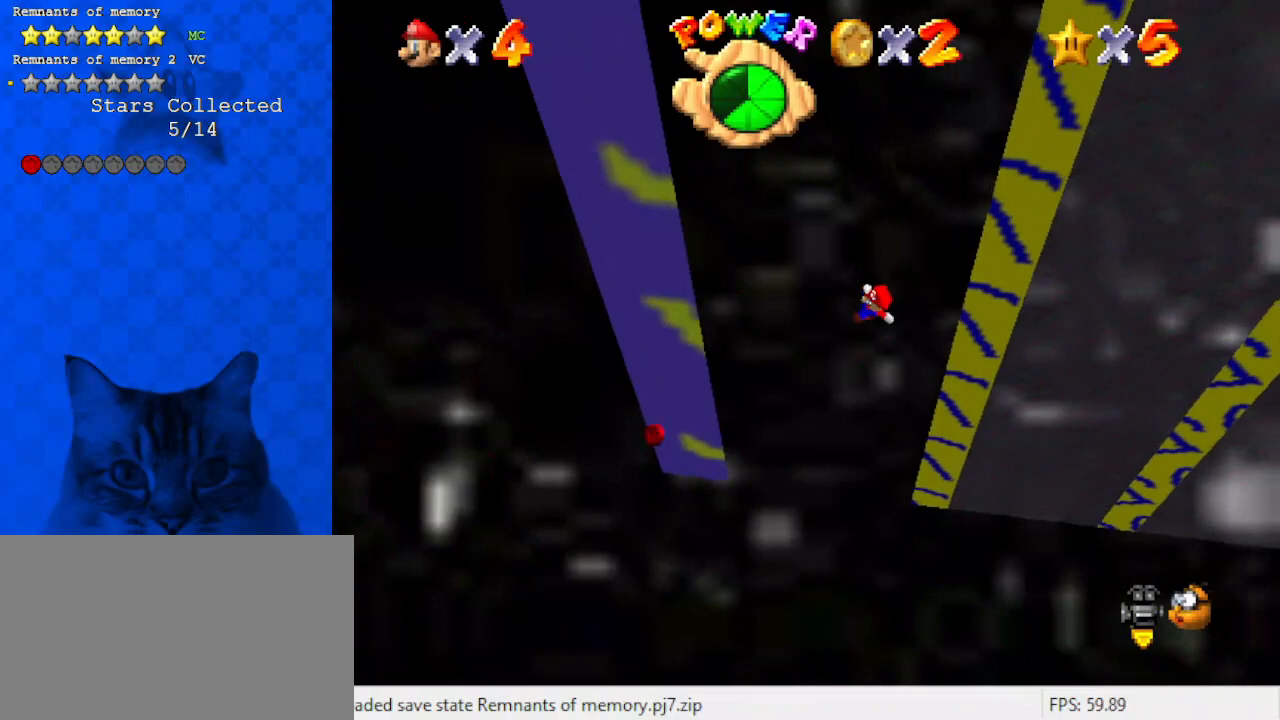
{"keys": ["right"], "events": [[33, "left", "down"], [100, "up", "down"], [100, "x", "up"], [233, "up", "up"], [333, "a", "down"], [467, "left", "up"], [500, "a", "up"], [500, "right", "down"]]}
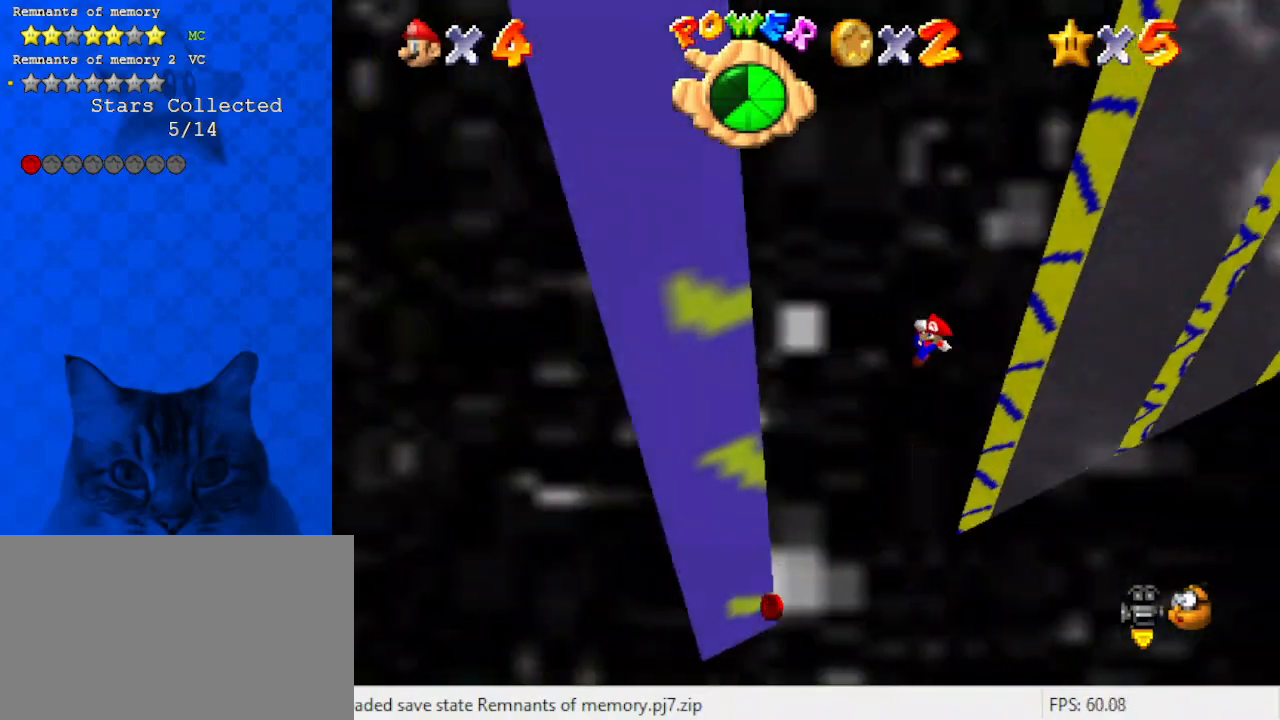
{"keys": ["down", "right"], "events": [[100, "a", "down"], [100, "down", "down"], [300, "a", "up"]]}
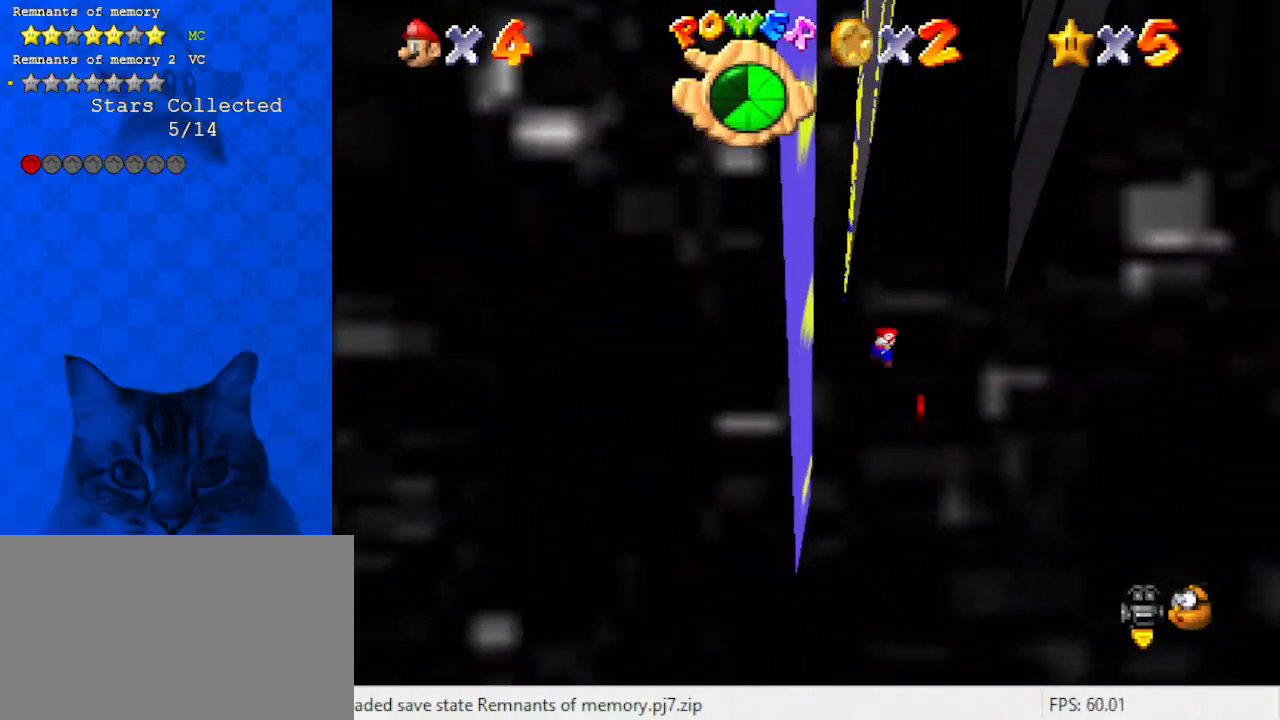
{"keys": ["down", "right"], "events": [[67, "x", "down"], [200, "x", "up"]]}
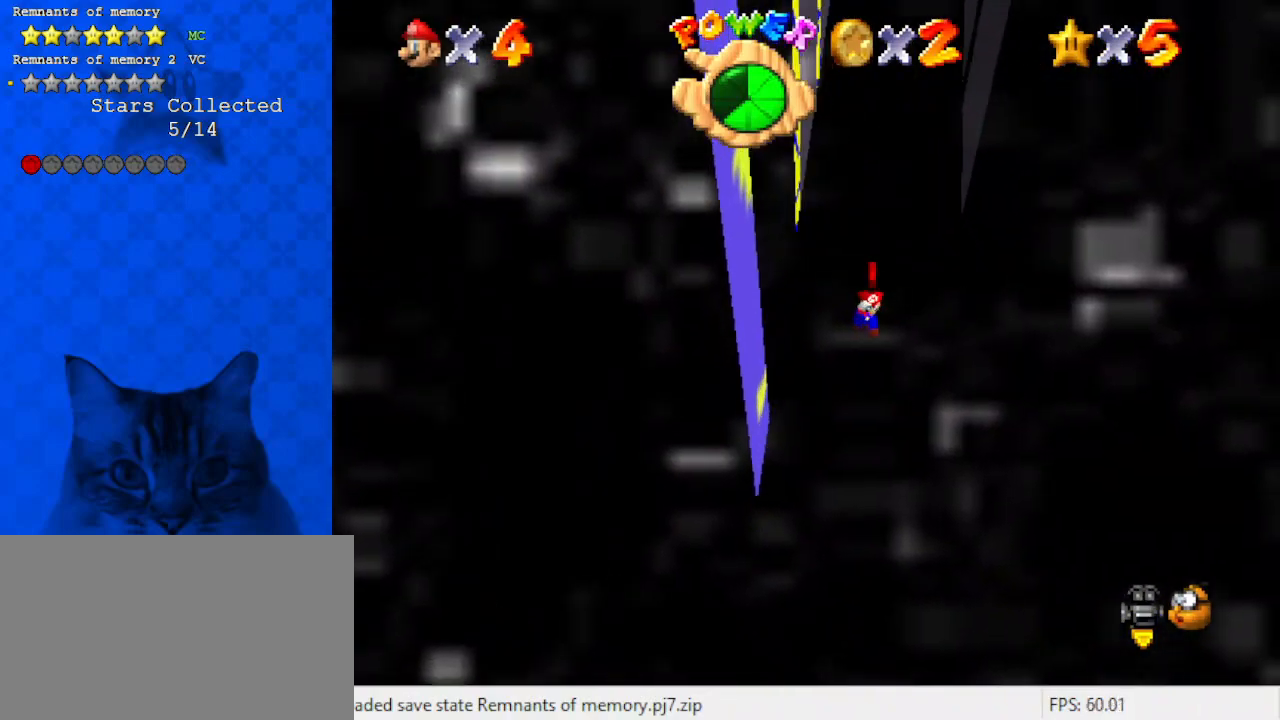
{"keys": ["up"], "events": [[33, "x", "down"], [133, "x", "up"], [167, "right", "up"], [200, "down", "up"], [300, "d", "down"], [367, "up", "down"], [400, "d", "up"]]}
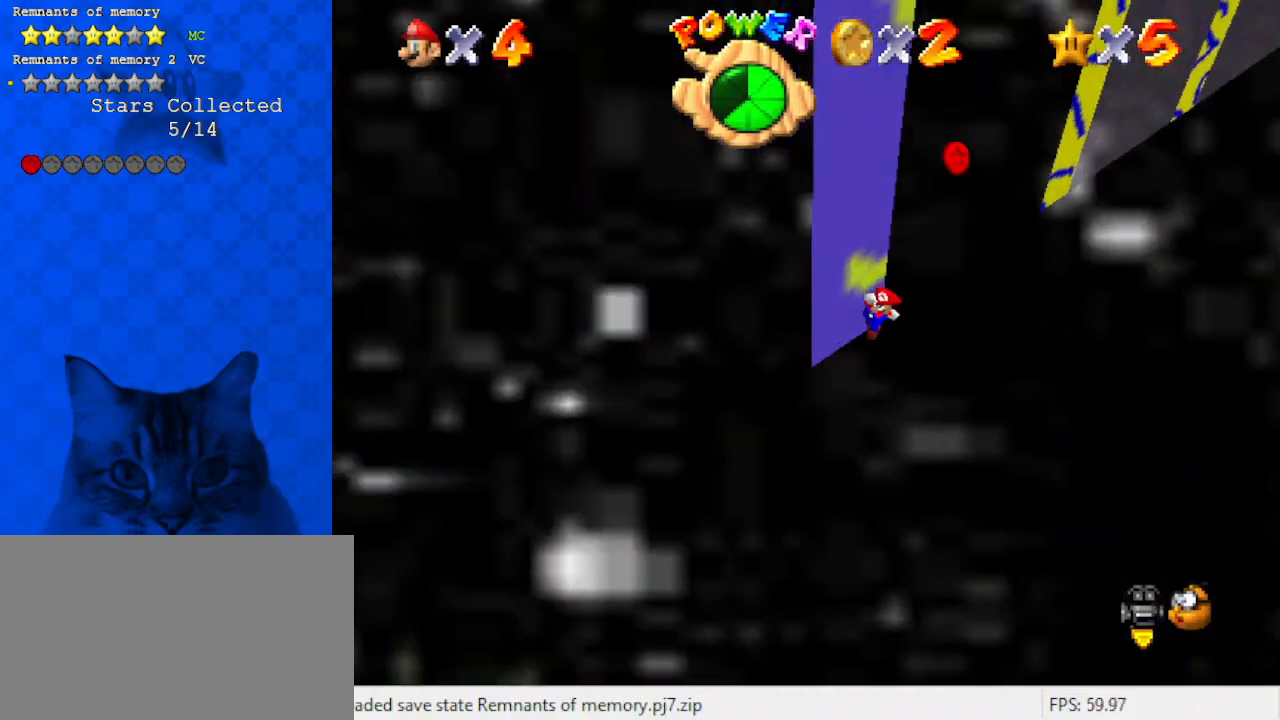
{"keys": ["up"], "events": [[33, "x", "down"], [100, "up", "up"], [167, "right", "down"], [167, "up", "down"], [367, "x", "up"], [467, "right", "up"]]}
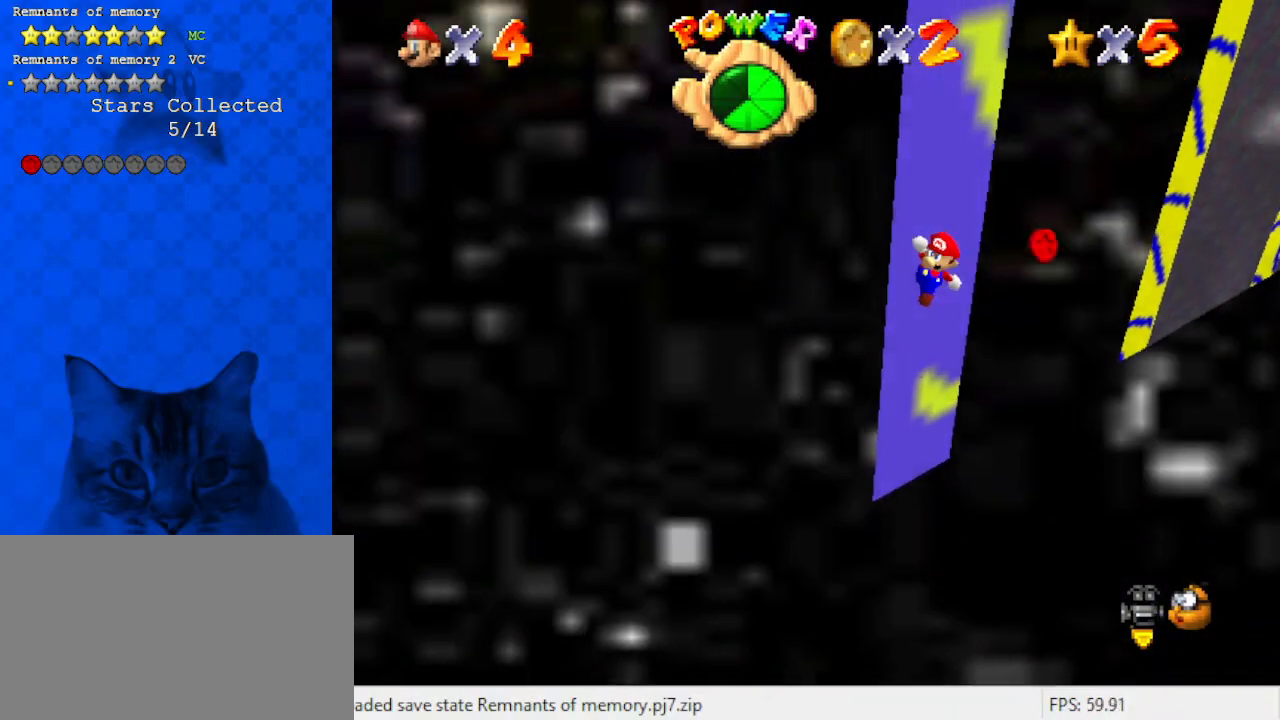
{"keys": ["down", "right"], "events": [[67, "right", "down"], [300, "x", "down"], [333, "up", "up"], [367, "x", "up"], [433, "down", "down"]]}
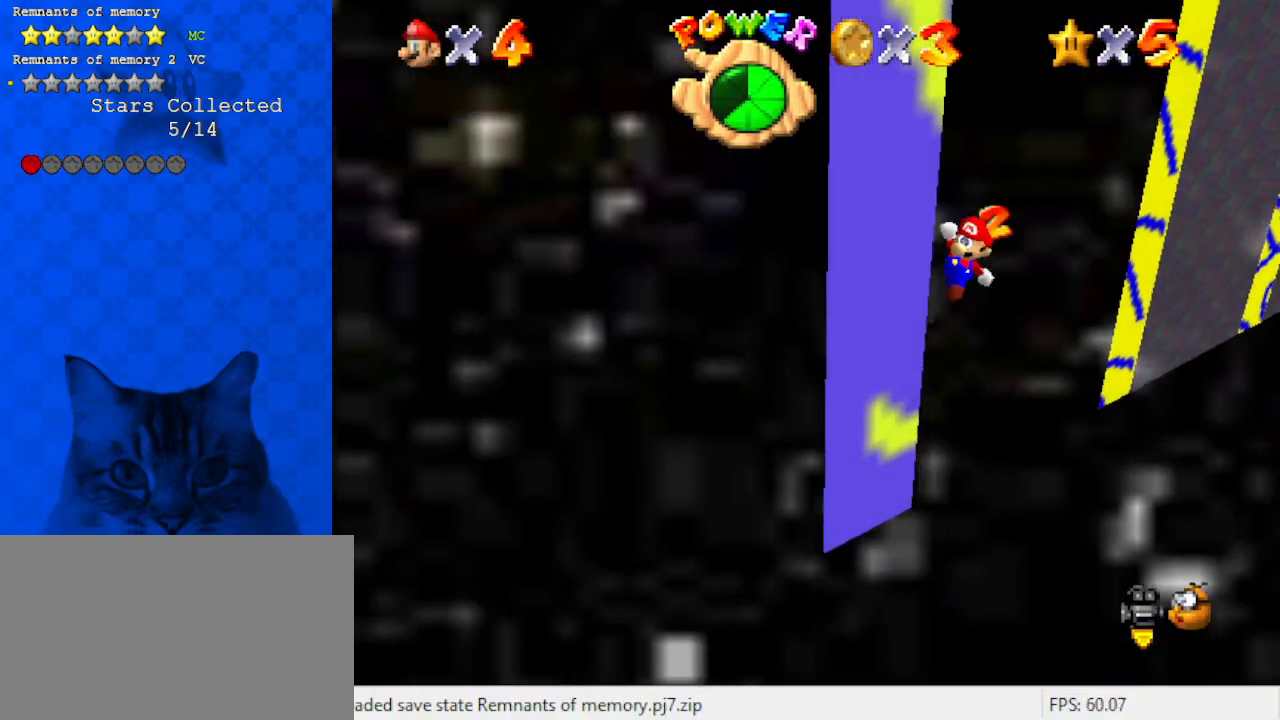
{"keys": ["a", "down", "left"], "events": [[167, "right", "up"], [200, "down", "up"], [300, "left", "down"], [300, "x", "down"], [433, "a", "down"], [433, "down", "down"], [433, "x", "up"]]}
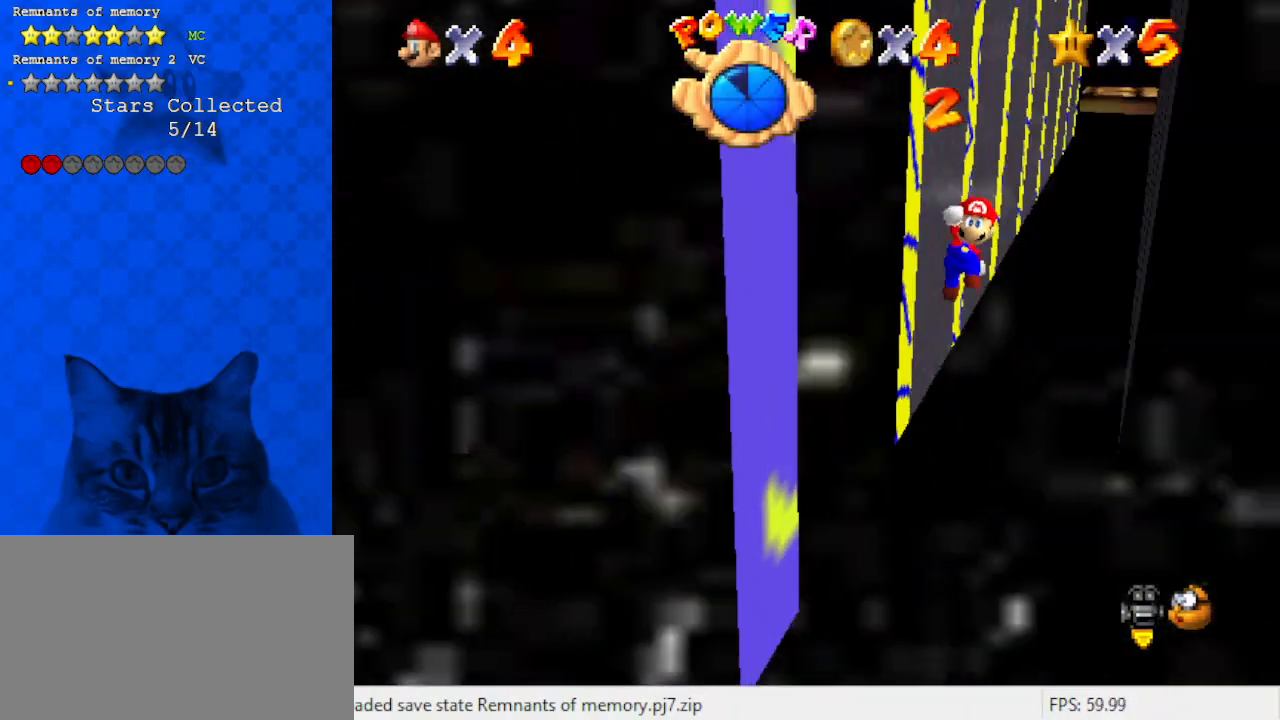
{"keys": ["down"], "events": [[67, "a", "up"], [133, "left", "up"], [333, "x", "down"], [400, "x", "up"]]}
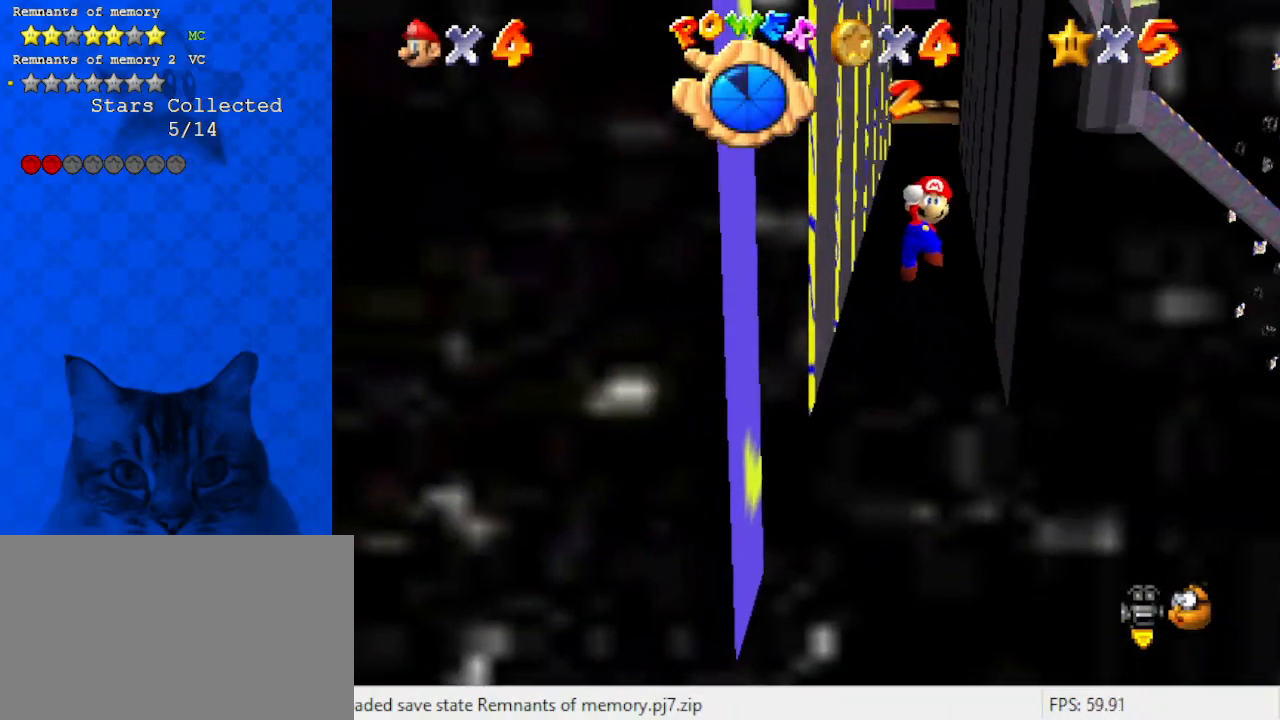
{"keys": ["down"], "events": [[367, "x", "down"], [500, "x", "up"]]}
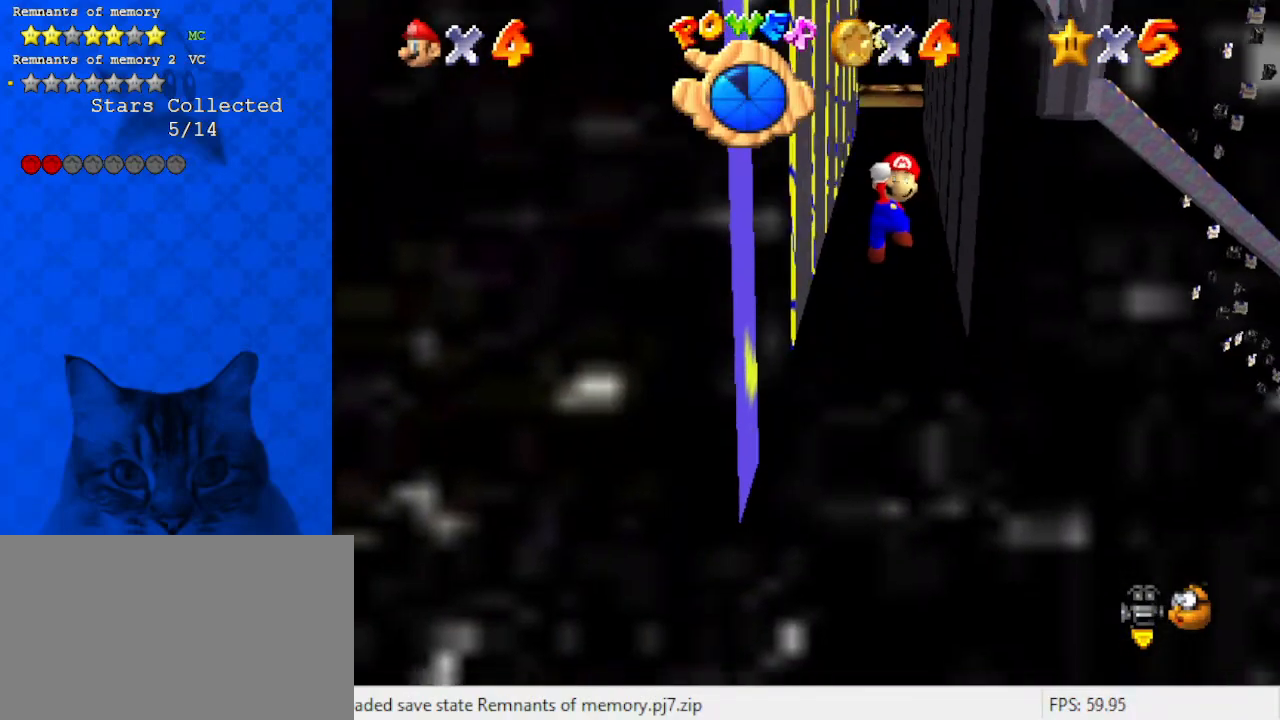
{"keys": ["a", "up"], "events": [[100, "down", "up"], [200, "x", "down"], [300, "up", "down"], [333, "x", "up"], [367, "a", "down"]]}
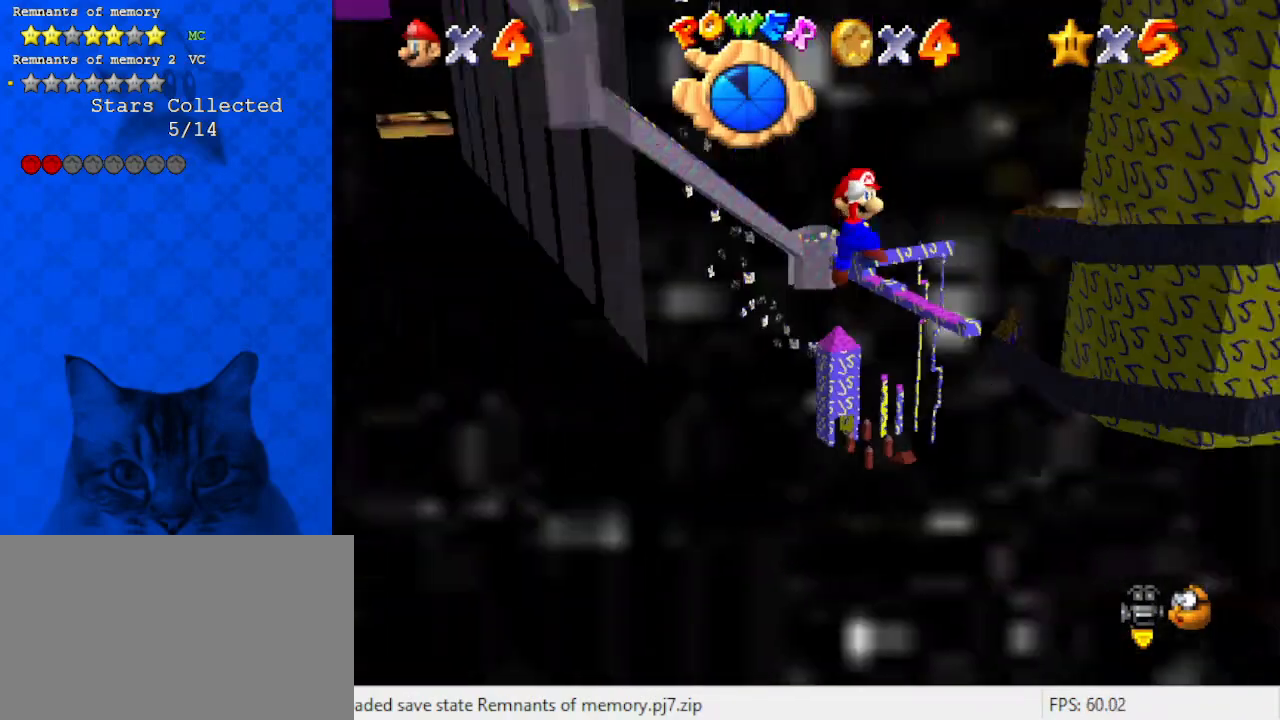
{"keys": ["left", "x"], "events": [[67, "a", "up"], [100, "left", "down"], [100, "x", "down"], [200, "a", "down"], [300, "x", "up"], [333, "a", "up"], [400, "up", "up"], [500, "x", "down"]]}
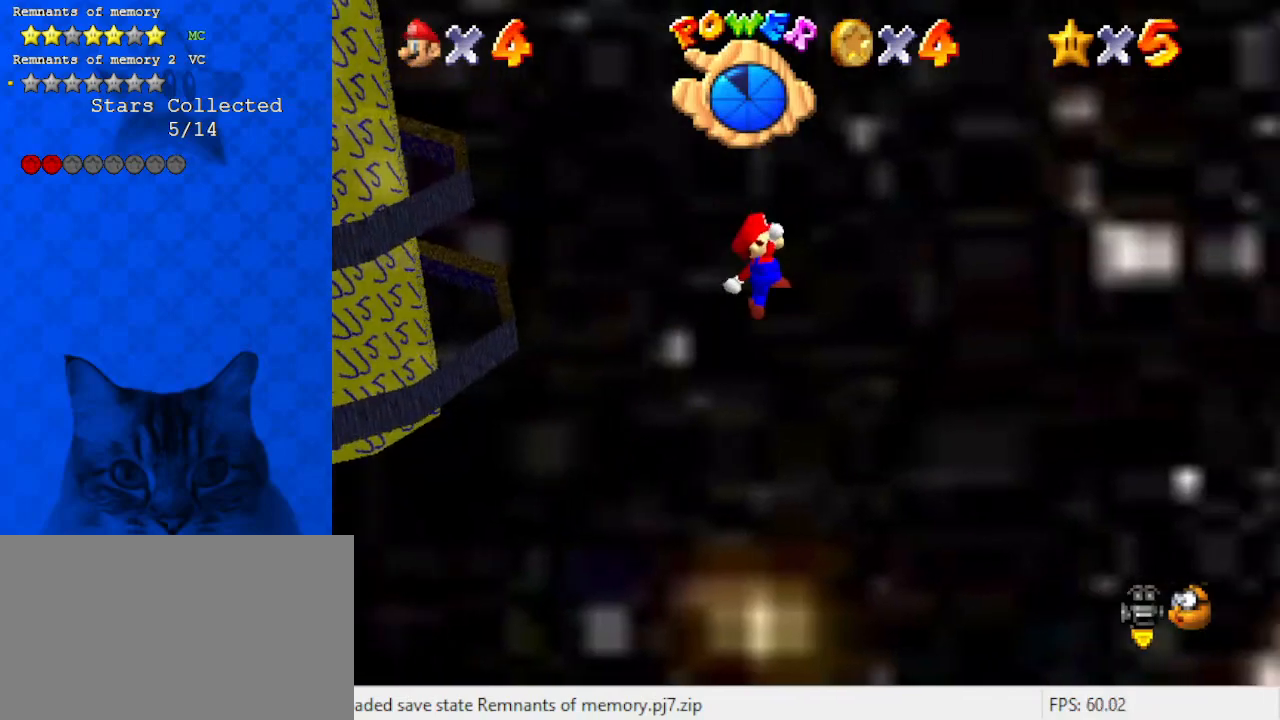
{"keys": ["left", "x"], "events": [[133, "x", "up"], [300, "x", "down"]]}
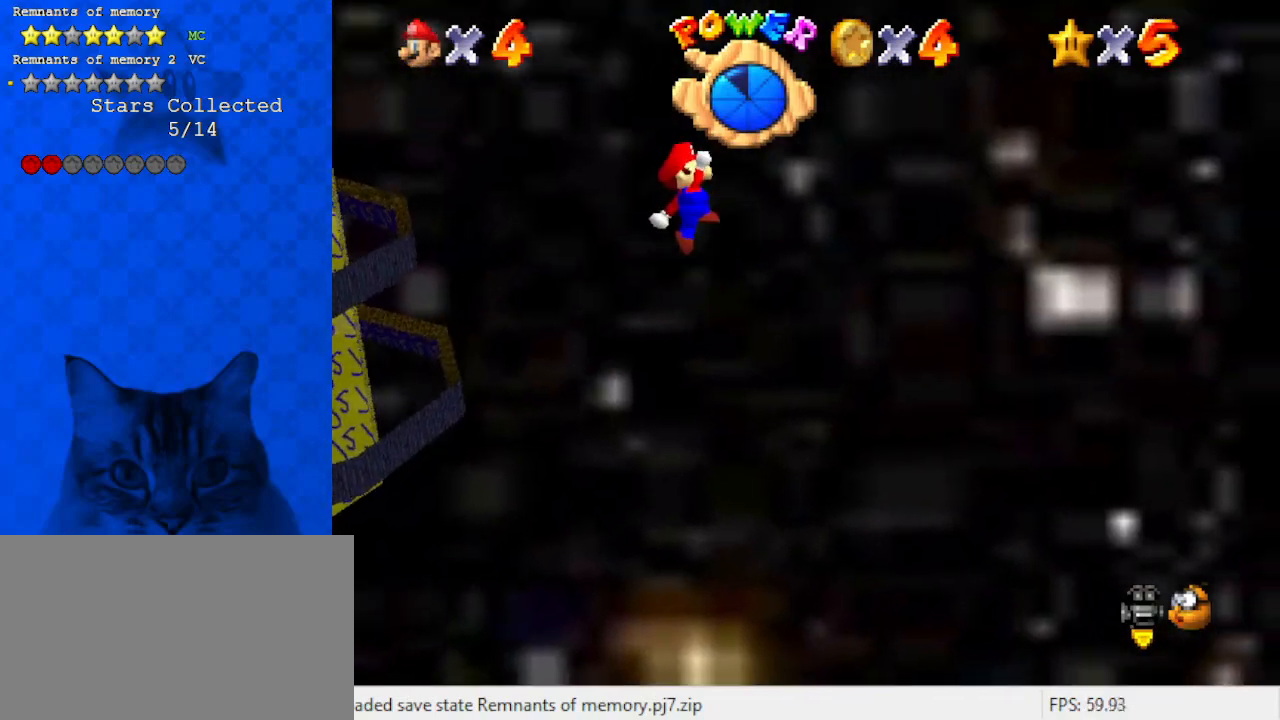
{"keys": ["d", "left", "up"], "events": [[33, "d", "down"], [133, "d", "up"], [267, "d", "down"], [367, "d", "up"], [367, "x", "up"], [467, "d", "down"], [500, "up", "down"]]}
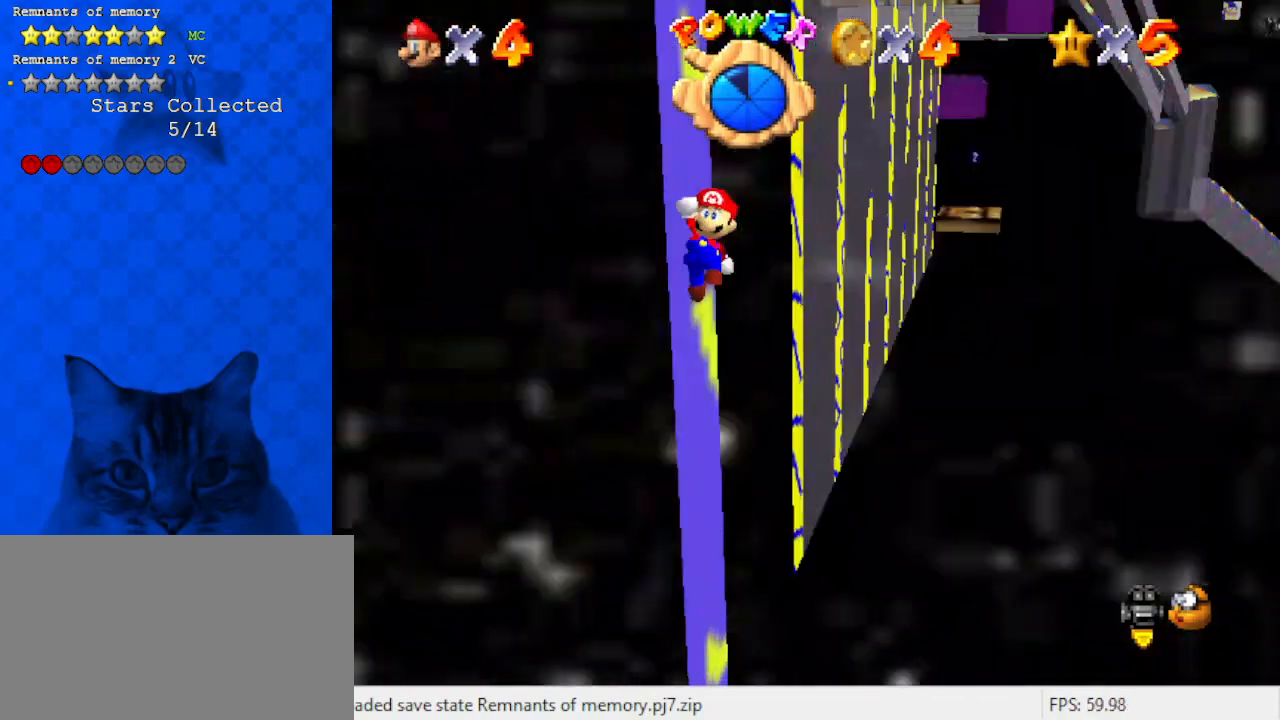
{"keys": ["right", "up"], "events": [[67, "d", "up"], [167, "left", "up"], [333, "right", "down"], [333, "x", "down"], [467, "x", "up"]]}
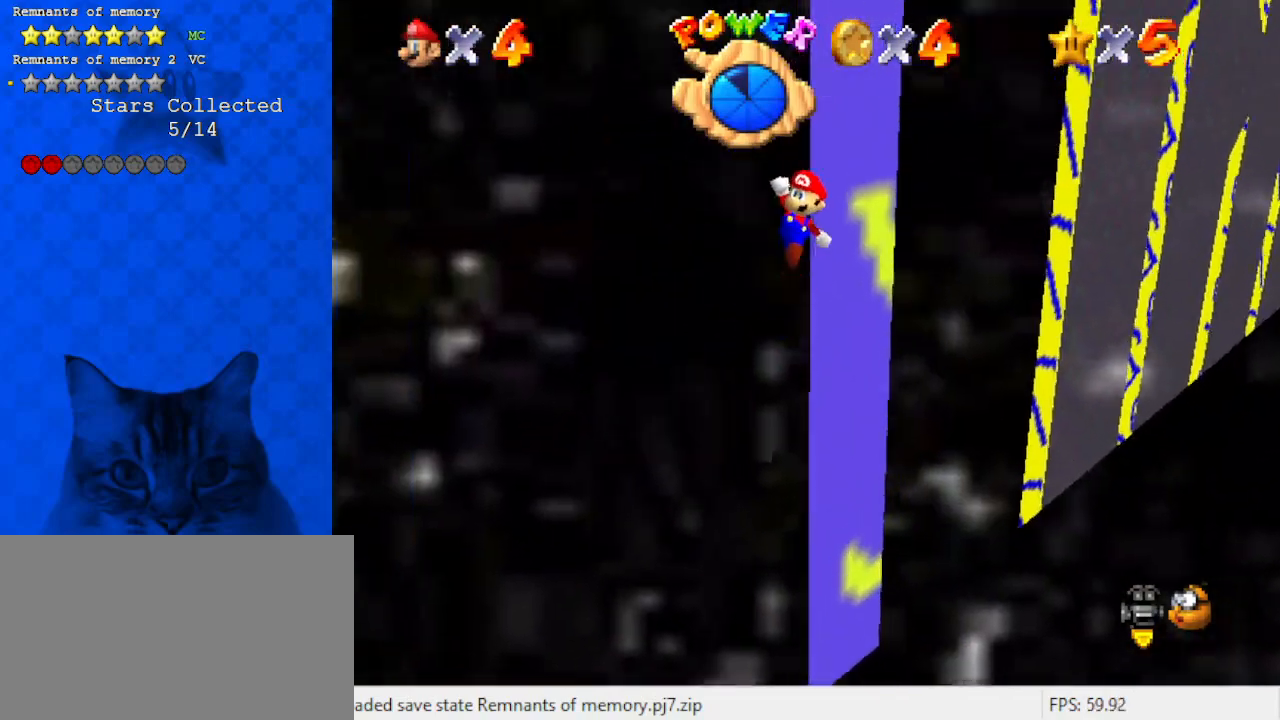
{"keys": ["x"], "events": [[167, "a", "down"], [300, "a", "up"], [300, "right", "up"], [400, "up", "up"], [433, "x", "down"]]}
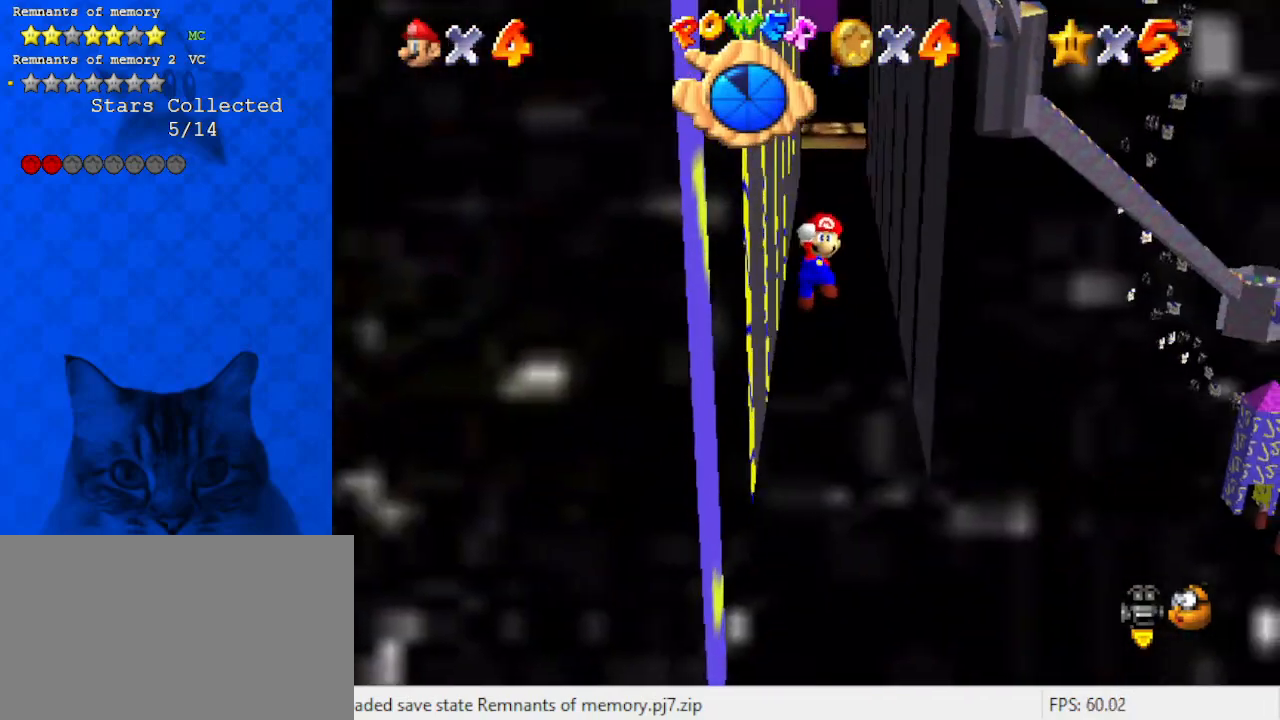
{"keys": ["x"], "events": [[33, "down", "down"], [167, "left", "down"], [233, "down", "up"], [400, "left", "up"]]}
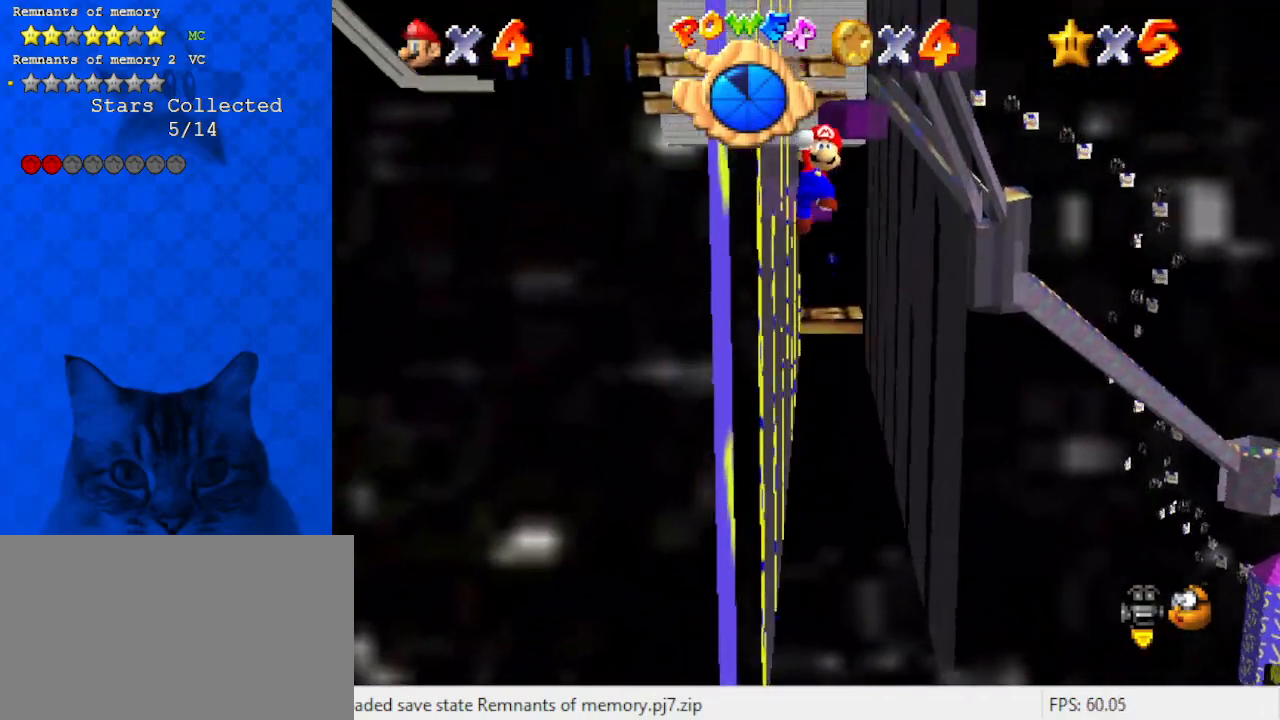
{"keys": ["d", "left", "up", "x"], "events": [[100, "up", "down"], [333, "left", "down"], [367, "d", "down"]]}